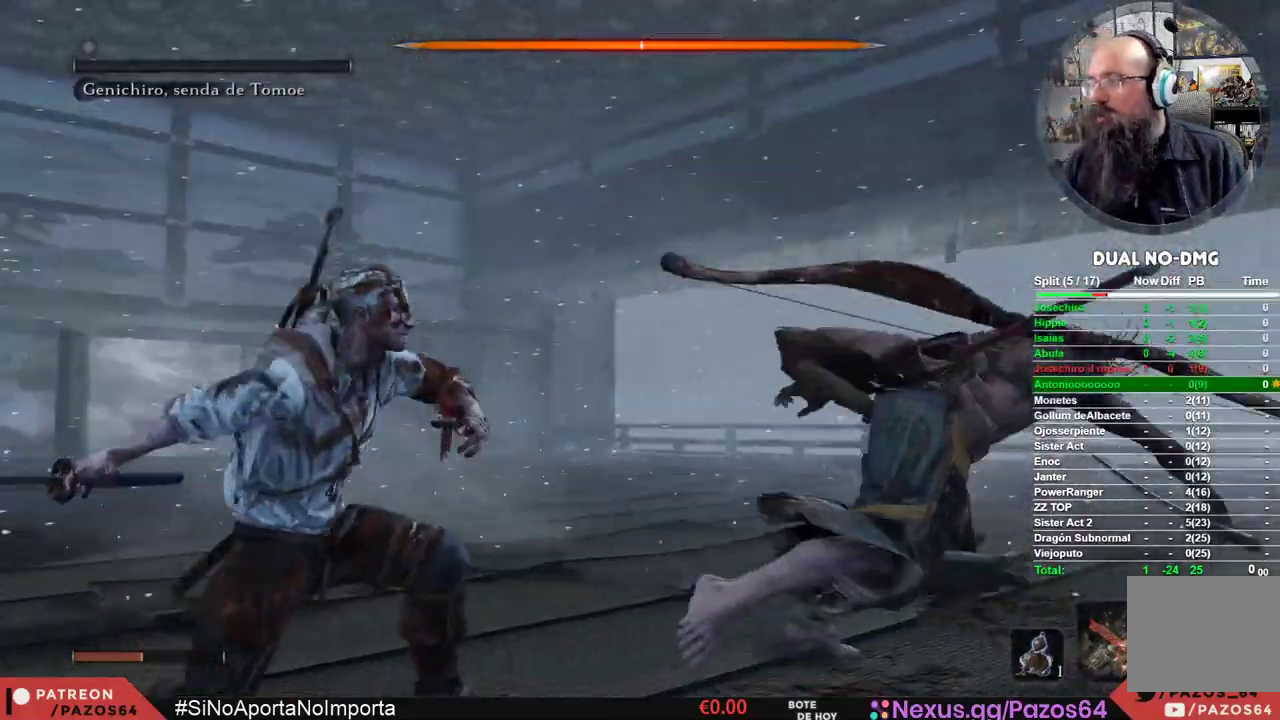
Gameplay with a controller (Xbox layout); each line is a JSON object with the inputs held at the frame after it. "events" lists button and stick changes between this image and that frame as [ms after this image, input, new state], when the widget could be followed in between.
{"buttons": [], "left_stick": "center", "right_stick": "center", "events": []}
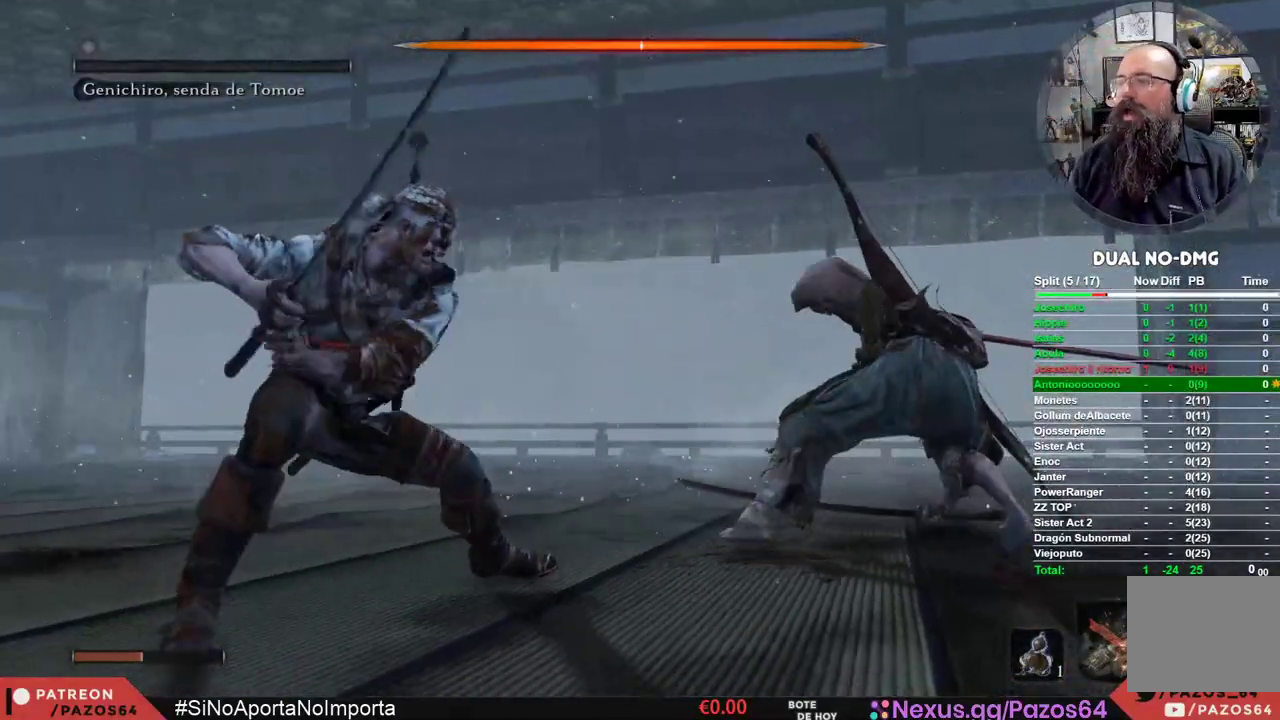
{"buttons": [], "left_stick": "center", "right_stick": "center", "events": []}
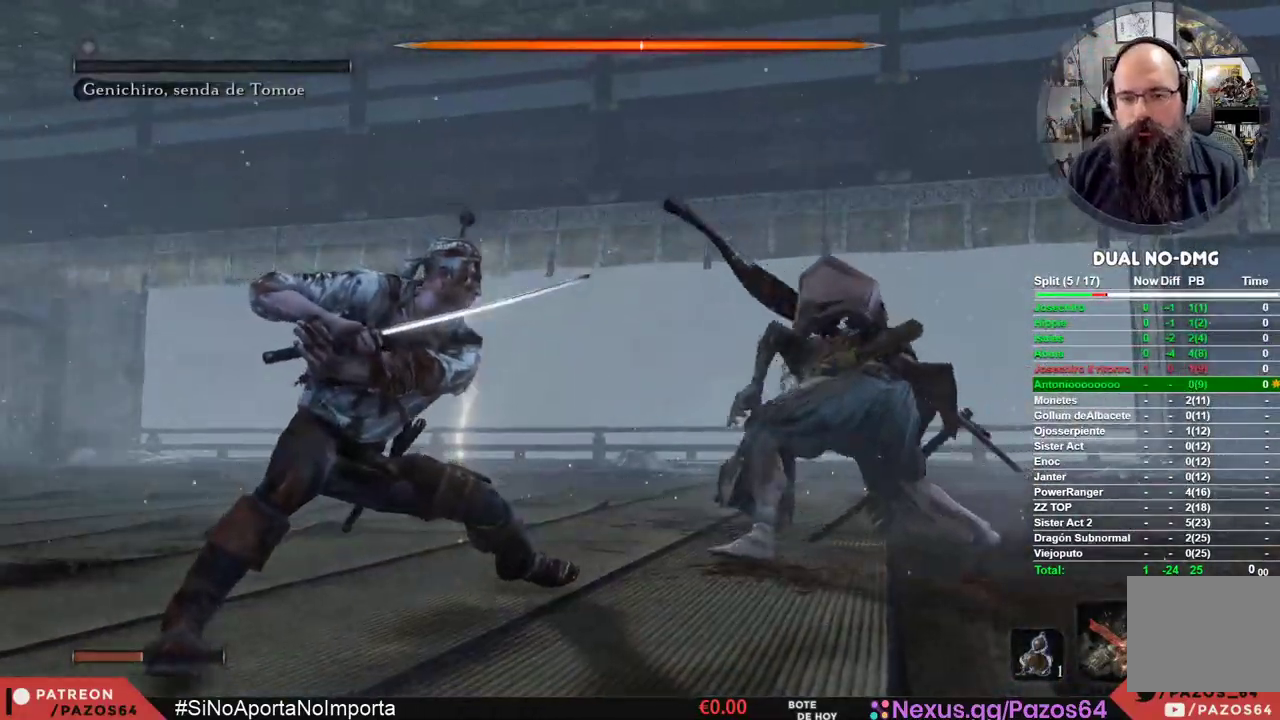
{"buttons": ["R1"], "left_stick": "center", "right_stick": "center", "events": [[217, "R1", "down"], [350, "R1", "up"], [433, "R1", "down"]]}
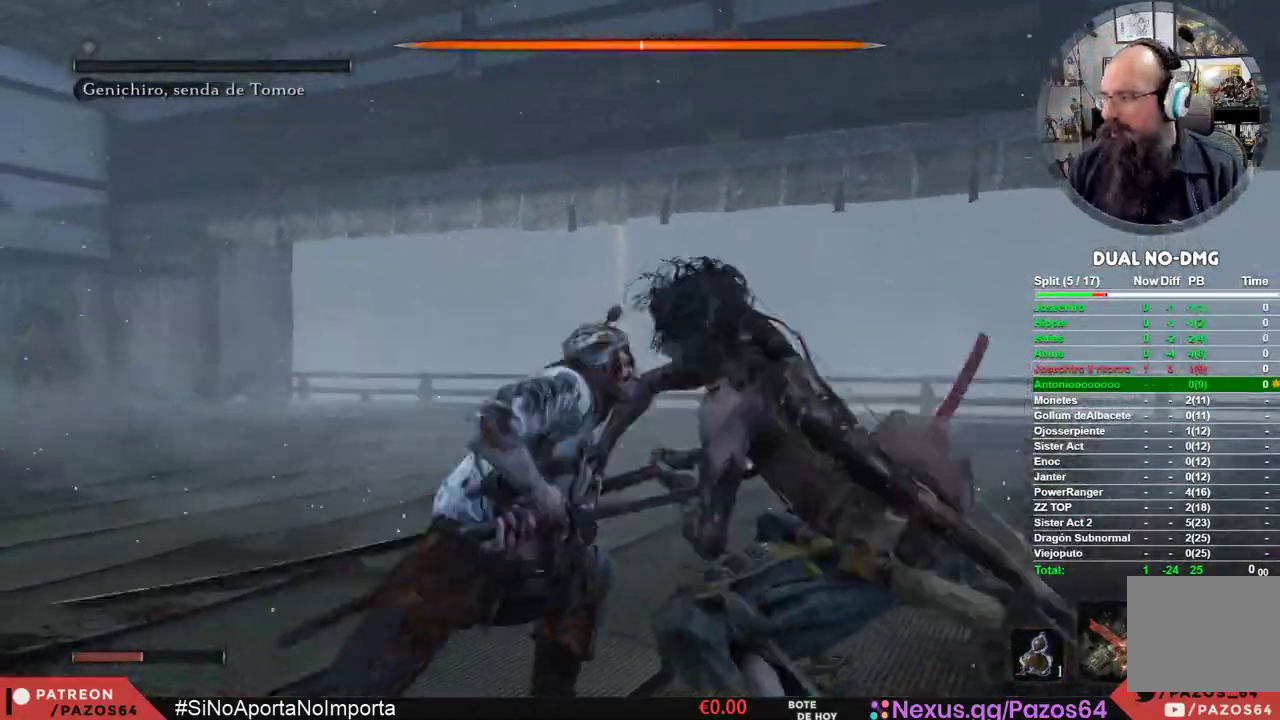
{"buttons": ["R1"], "left_stick": "center", "right_stick": "center", "events": [[33, "R1", "up"], [117, "R1", "down"], [250, "R1", "up"], [300, "R1", "down"], [433, "R1", "up"], [500, "R1", "down"]]}
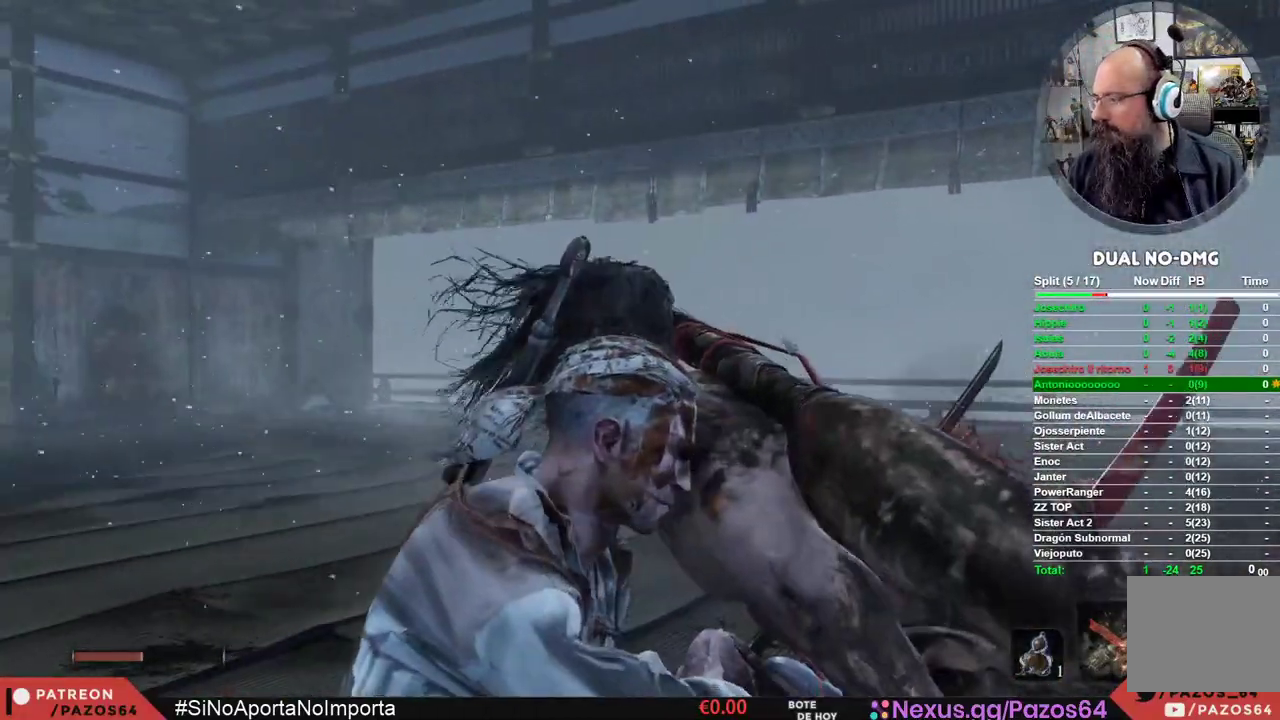
{"buttons": [], "left_stick": "center", "right_stick": "center", "events": [[133, "R1", "up"], [200, "R1", "down"], [317, "R1", "up"], [383, "R1", "down"], [500, "R1", "up"]]}
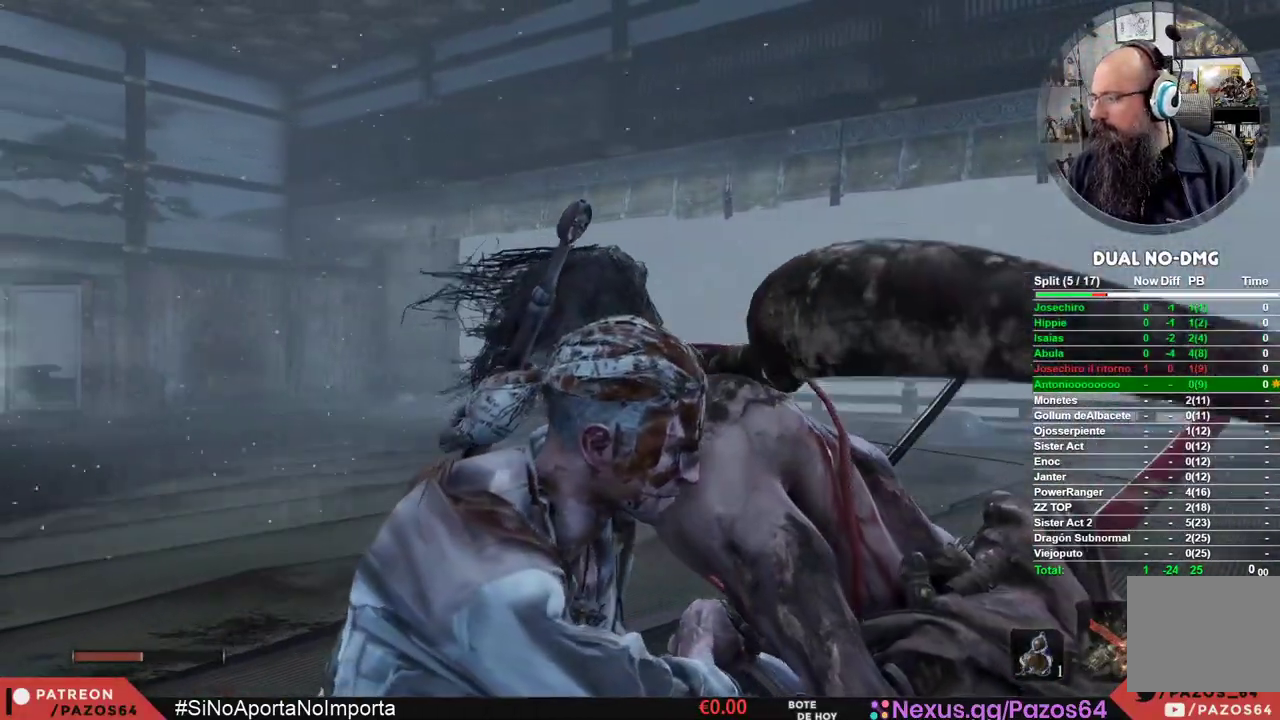
{"buttons": ["R1"], "left_stick": "center", "right_stick": "center", "events": [[67, "R1", "down"], [183, "R1", "up"], [267, "R1", "down"], [367, "R1", "up"], [433, "R1", "down"]]}
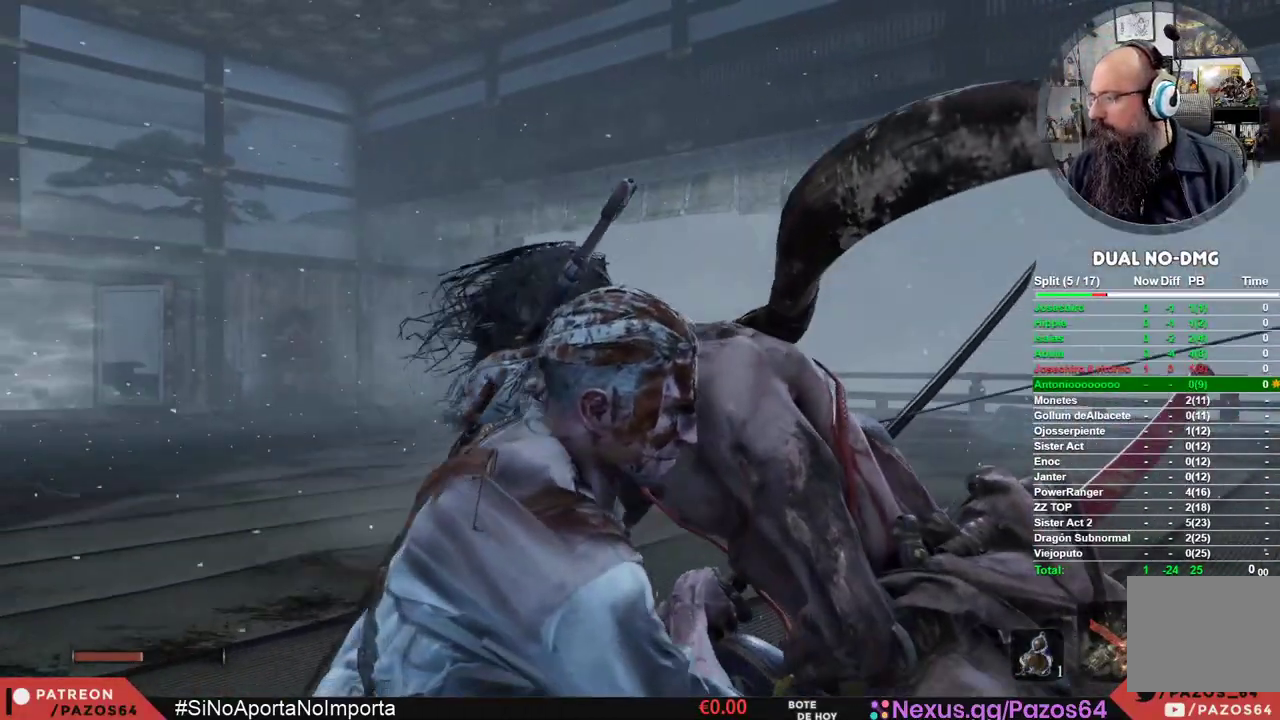
{"buttons": ["R1"], "left_stick": "center", "right_stick": "center", "events": [[50, "R1", "up"], [117, "R1", "down"], [233, "R1", "up"], [317, "R1", "down"], [417, "R1", "up"], [500, "R1", "down"]]}
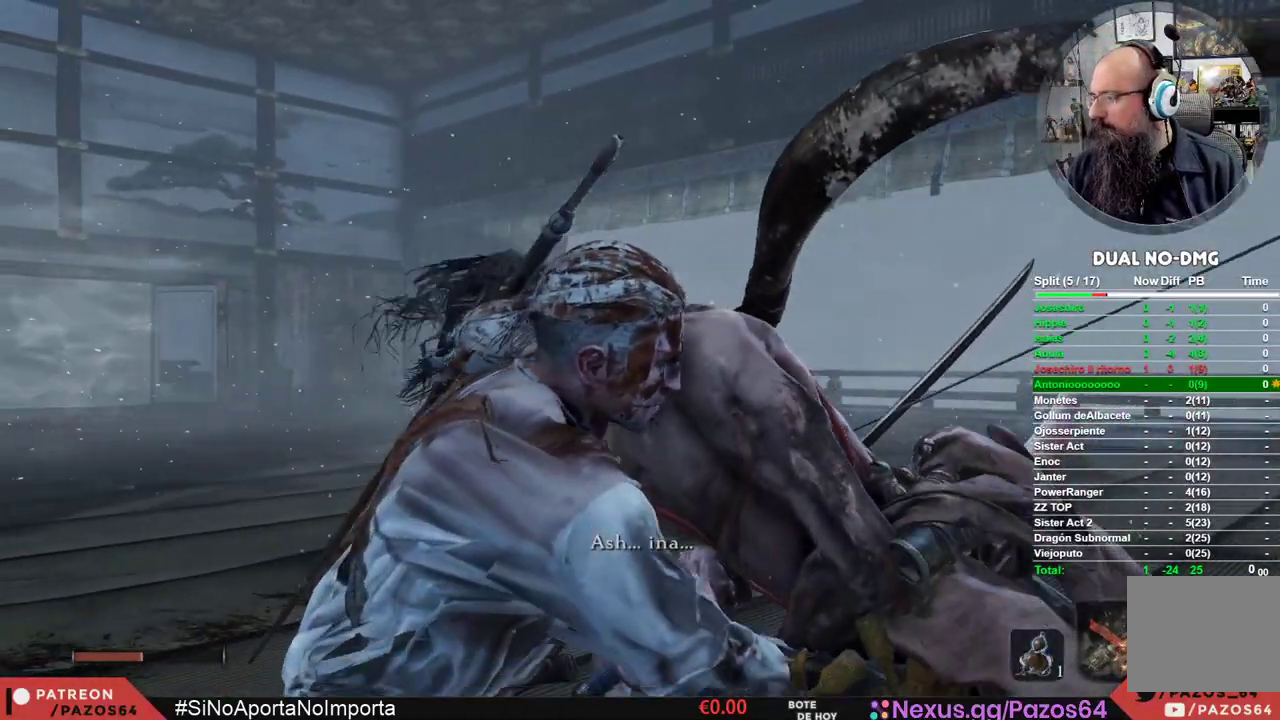
{"buttons": [], "left_stick": "center", "right_stick": "center", "events": [[117, "R1", "up"], [200, "R1", "down"], [300, "R1", "up"]]}